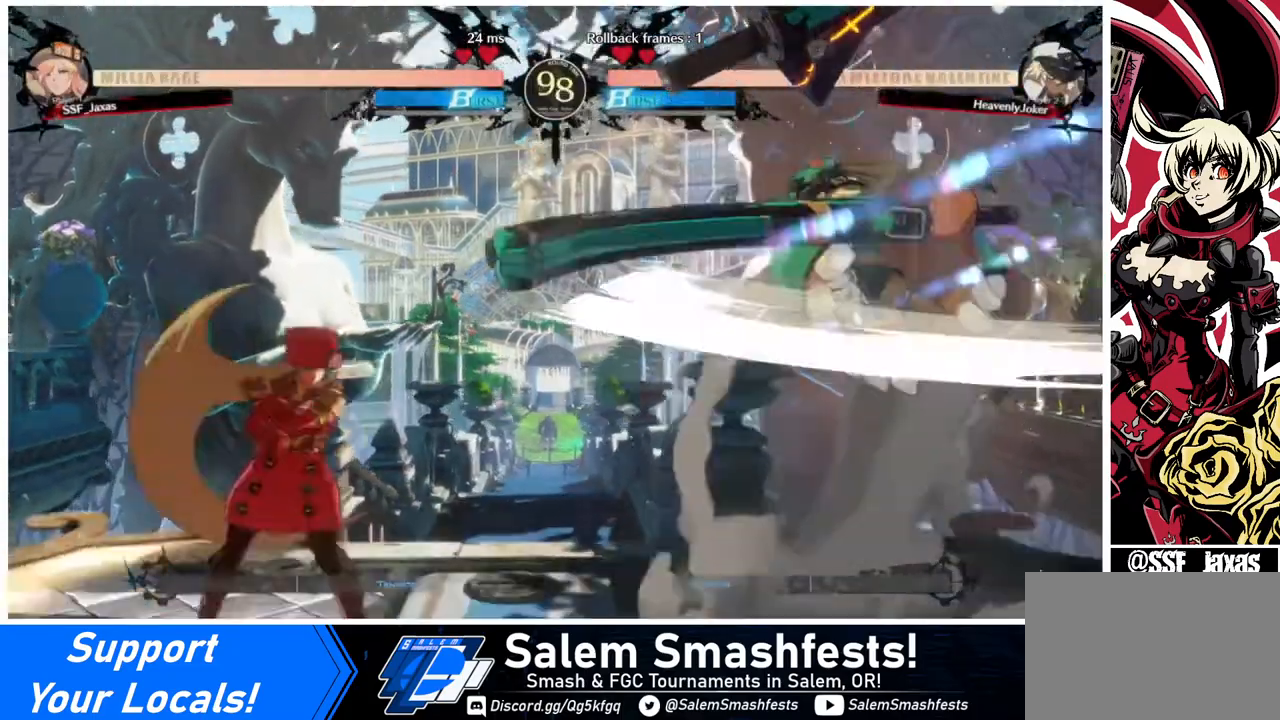
Gameplay with a controller (arcade stick); each line is a JSON object with the inputs held at the frame after it. "events" lists button and stick changes between this image and that frame as [ms after this image, input, new state], when the widget could be followed in between. Not read: L3 R3.
{"buttons": ["DPAD_DOWN"], "events": [[40, "DPAD_RIGHT", "down"], [320, "SQUARE", "down"], [360, "DPAD_DOWN", "down"], [400, "DPAD_RIGHT", "up"], [440, "SQUARE", "up"]]}
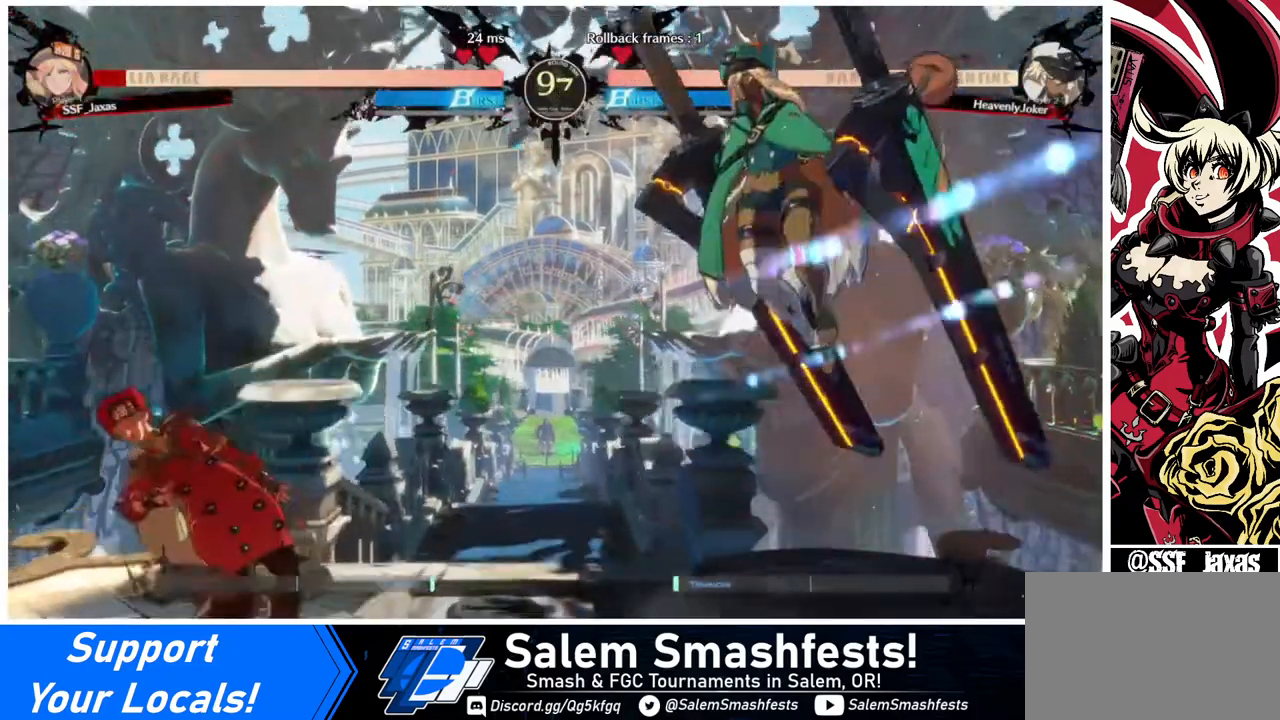
{"buttons": [], "events": [[40, "DPAD_DOWN", "up"], [40, "DPAD_LEFT", "down"], [520, "DPAD_LEFT", "up"]]}
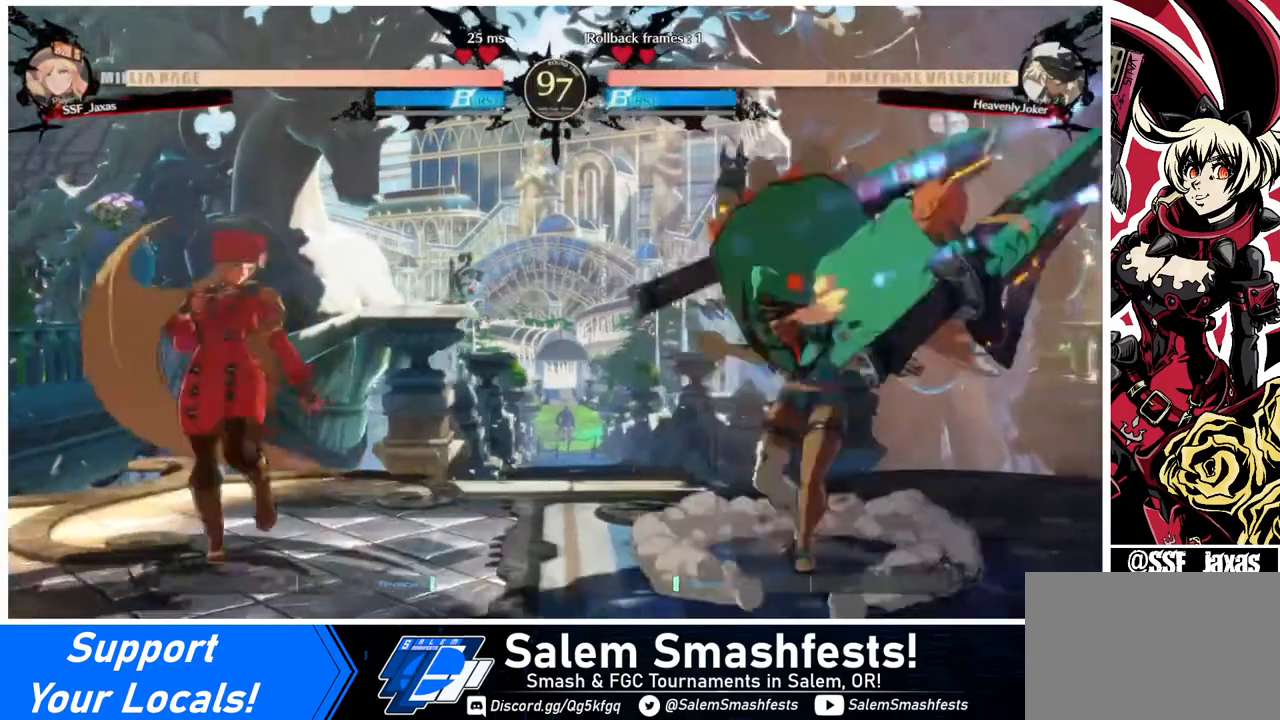
{"buttons": ["DPAD_LEFT"], "events": [[40, "DPAD_RIGHT", "down"], [80, "DPAD_RIGHT", "up"], [120, "DPAD_RIGHT", "down"], [280, "DPAD_UP", "down"], [320, "DPAD_LEFT", "down"], [320, "DPAD_RIGHT", "up"], [360, "DPAD_UP", "up"]]}
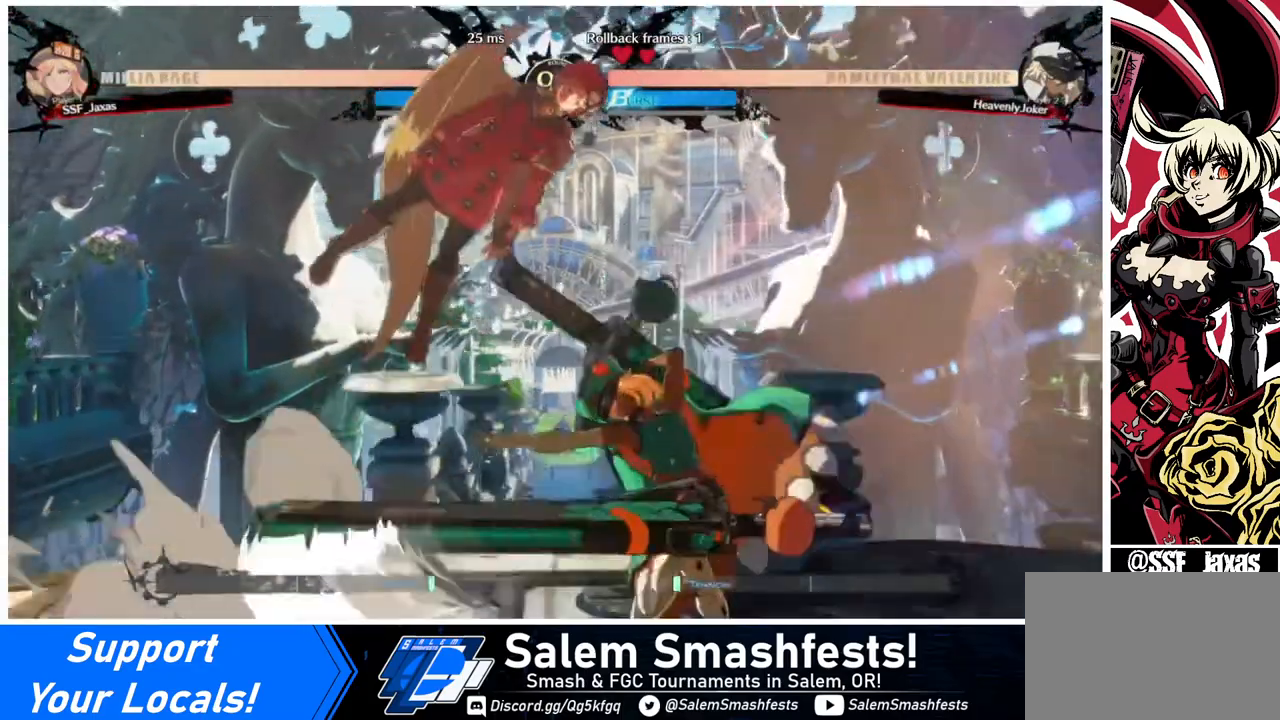
{"buttons": [], "events": [[40, "DPAD_LEFT", "up"], [280, "R1", "down"], [400, "R1", "up"]]}
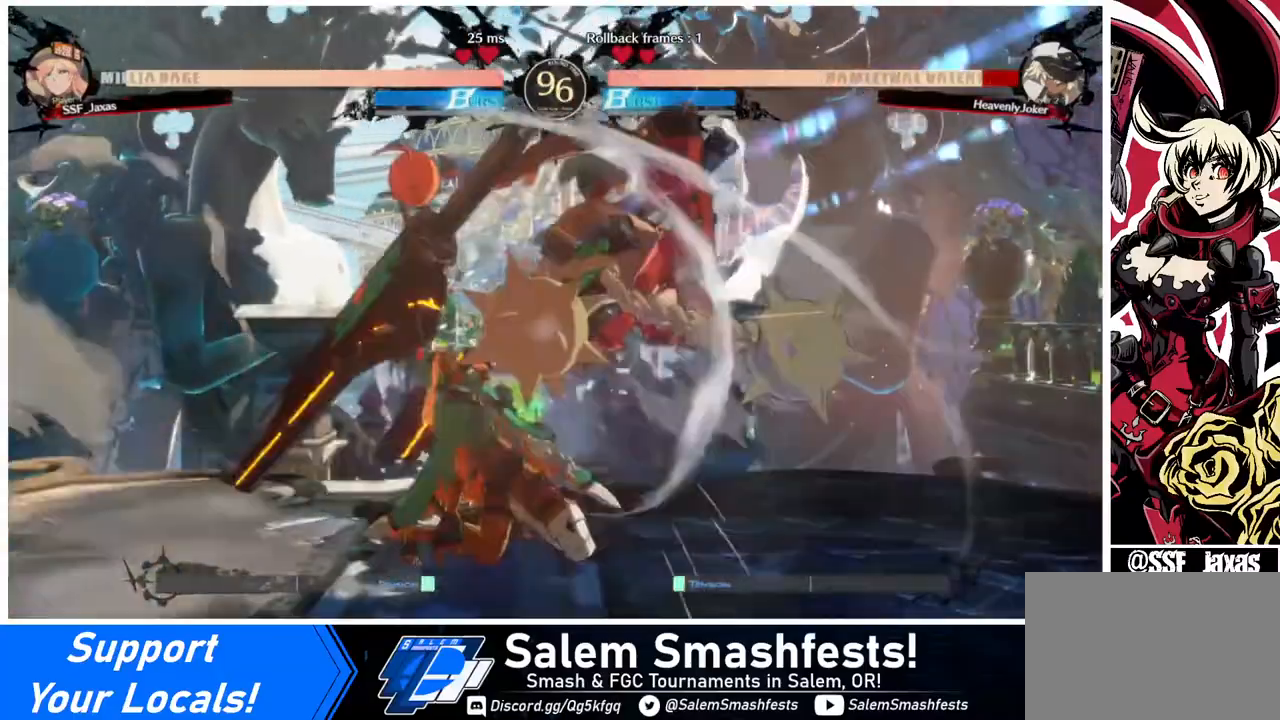
{"buttons": ["R2", "DPAD_DOWN"], "events": [[40, "DPAD_DOWN", "down"], [240, "SQUARE", "down"], [320, "SQUARE", "up"], [440, "R2", "down"]]}
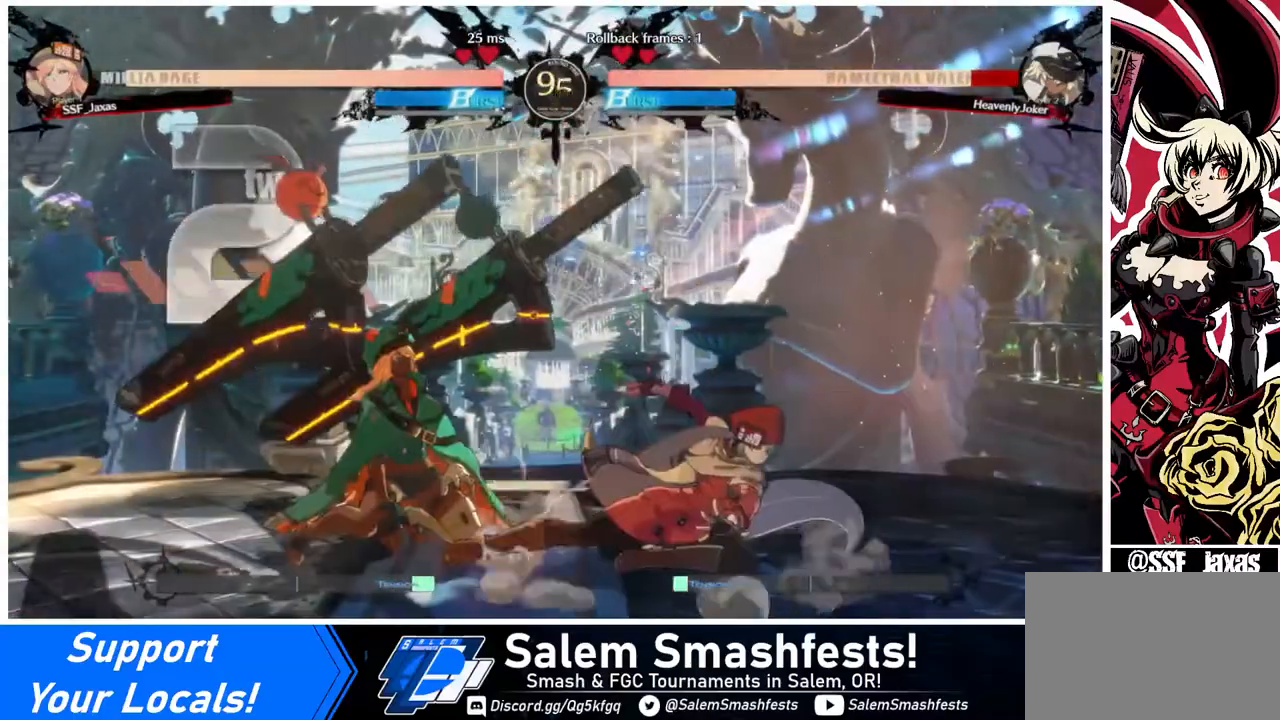
{"buttons": [], "events": [[40, "DPAD_DOWN", "up"], [80, "R2", "up"], [240, "DPAD_DOWN", "down"], [280, "DPAD_LEFT", "down"], [360, "DPAD_DOWN", "up"], [360, "R1", "down"], [440, "DPAD_LEFT", "up"], [520, "R1", "up"]]}
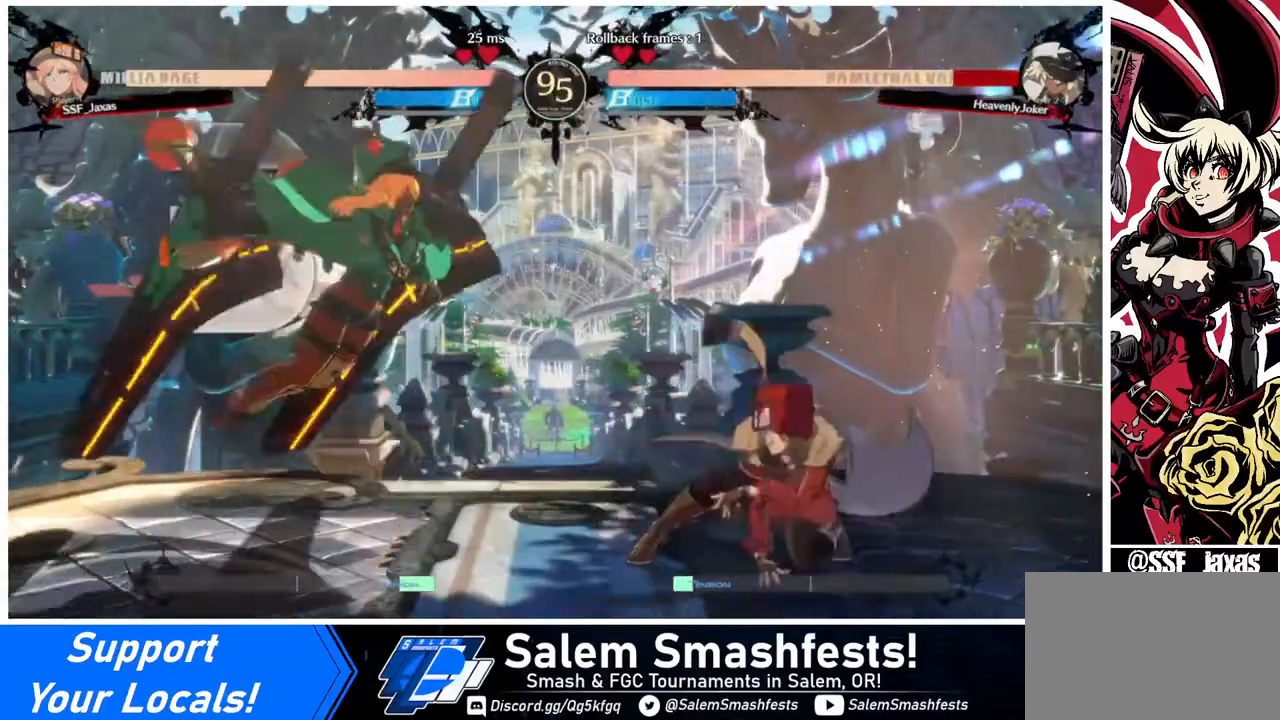
{"buttons": [], "events": []}
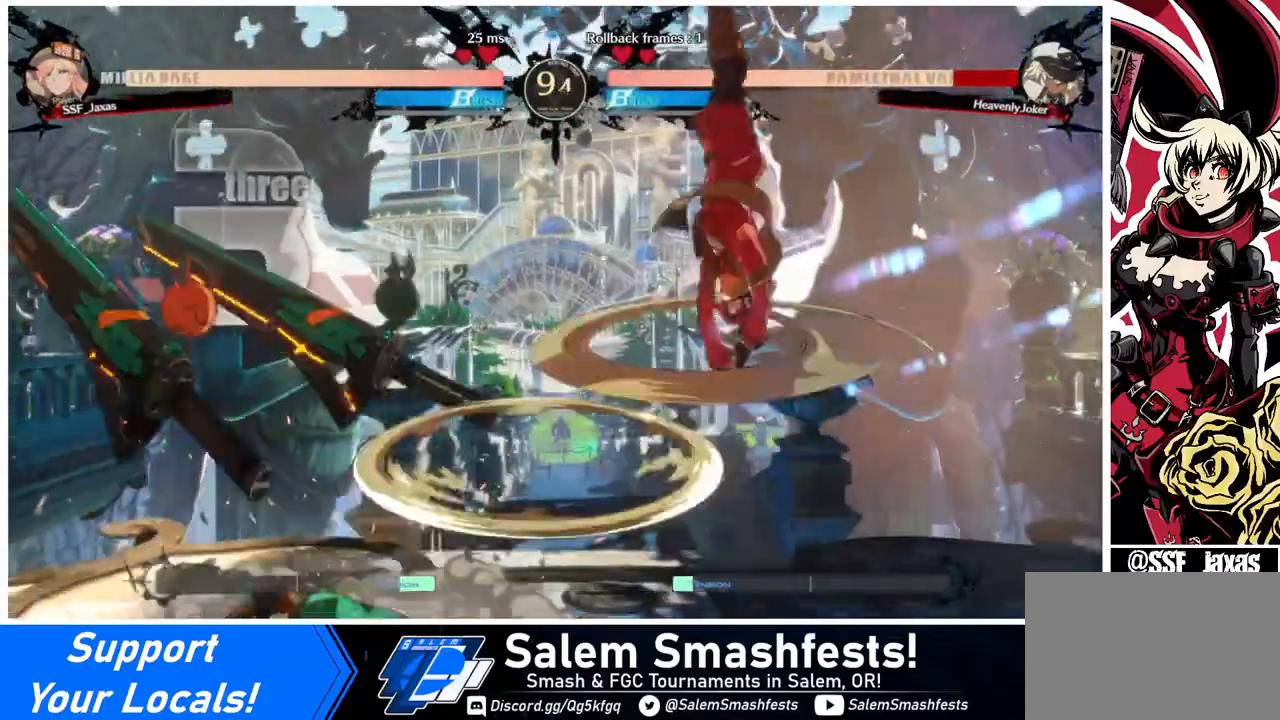
{"buttons": [], "events": [[440, "L1", "down"], [520, "L1", "up"]]}
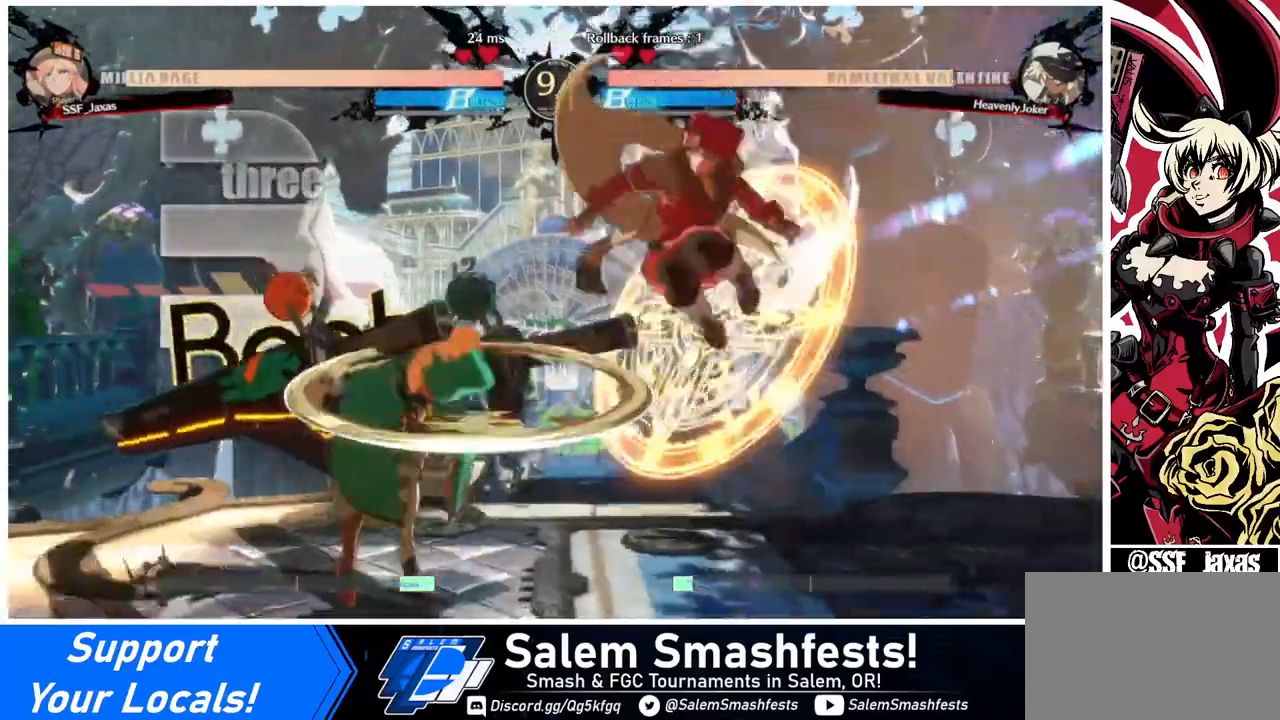
{"buttons": [], "events": [[120, "R1", "down"], [200, "R1", "up"]]}
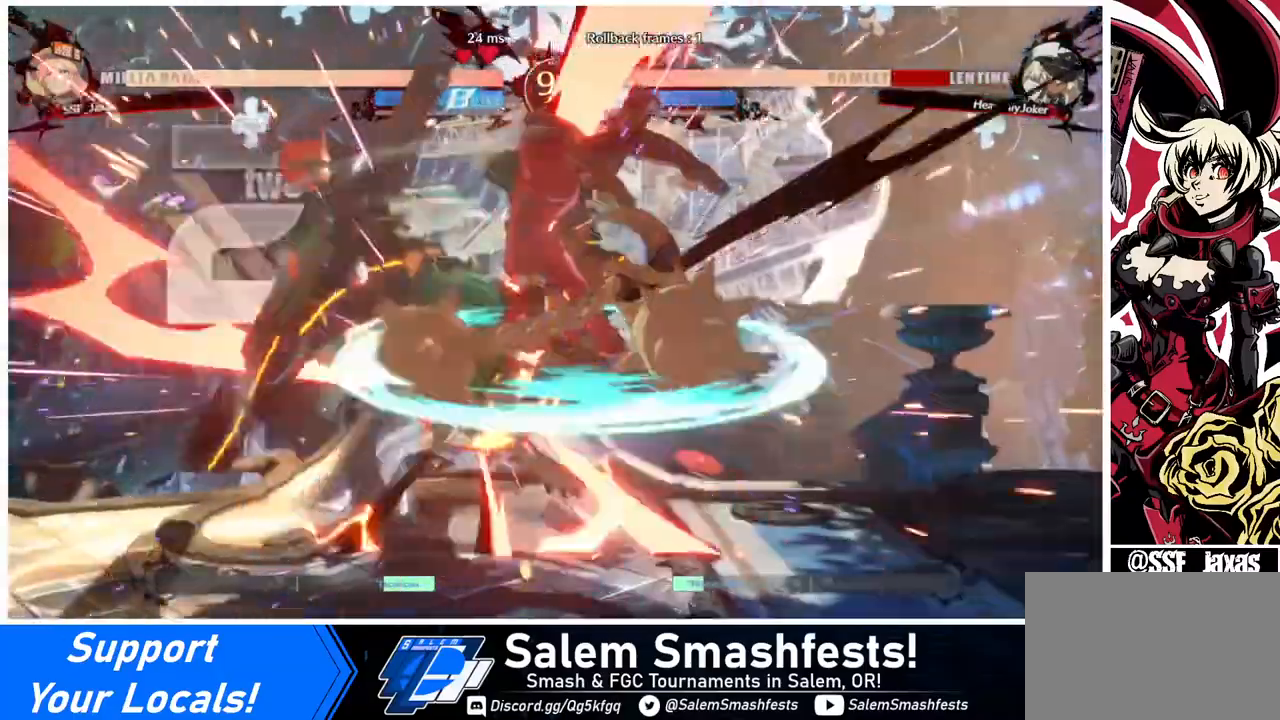
{"buttons": [], "events": [[40, "DPAD_LEFT", "down"], [120, "DPAD_LEFT", "up"], [160, "DPAD_LEFT", "down"], [280, "DPAD_LEFT", "up"], [280, "TRIANGLE", "down"], [400, "TRIANGLE", "up"]]}
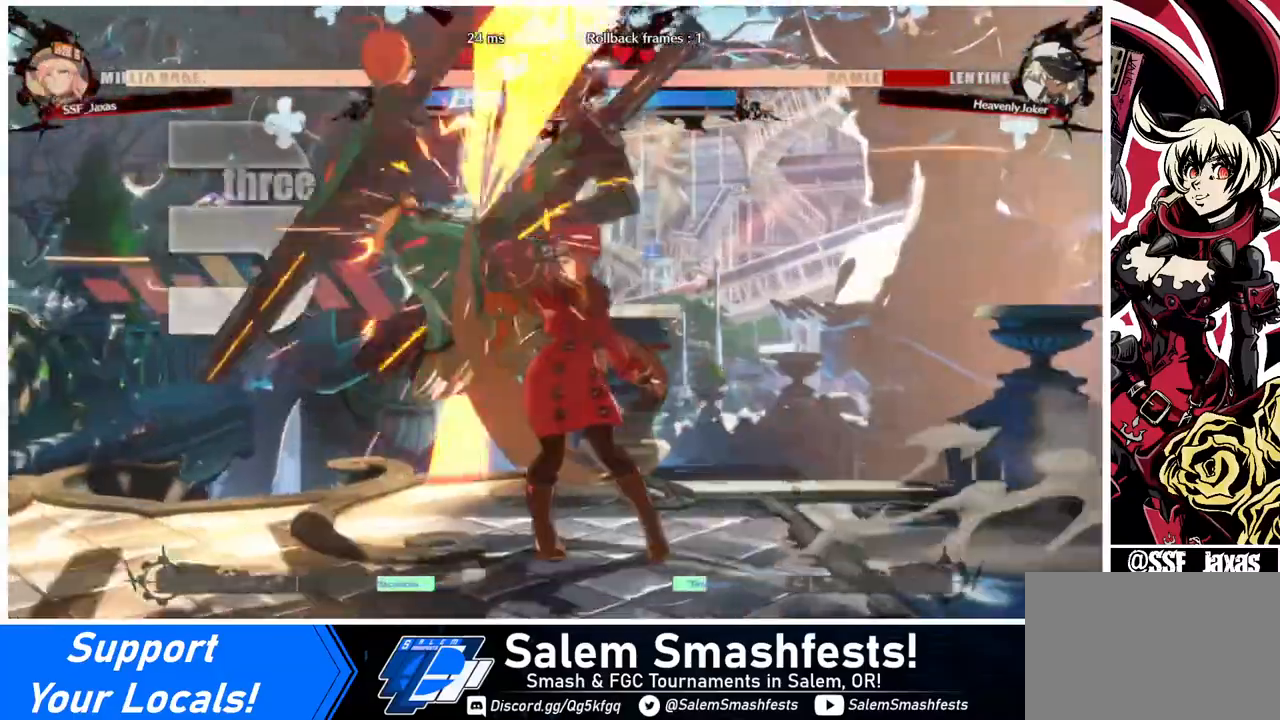
{"buttons": ["SQUARE", "TRIANGLE", "DPAD_DOWN", "DPAD_RIGHT"], "events": [[280, "DPAD_RIGHT", "down"], [320, "DPAD_DOWN", "down"], [400, "SQUARE", "down"], [400, "TRIANGLE", "down"]]}
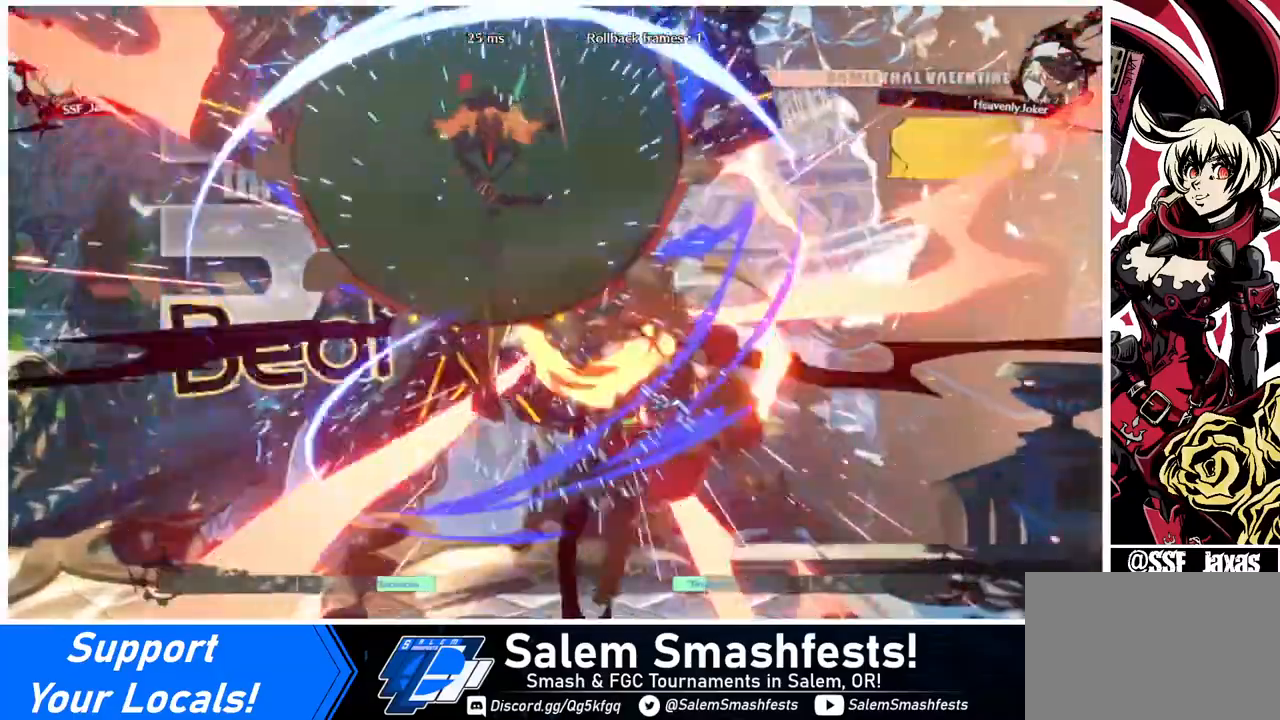
{"buttons": ["DPAD_RIGHT"], "events": [[240, "SQUARE", "up"], [240, "TRIANGLE", "up"], [480, "DPAD_DOWN", "up"]]}
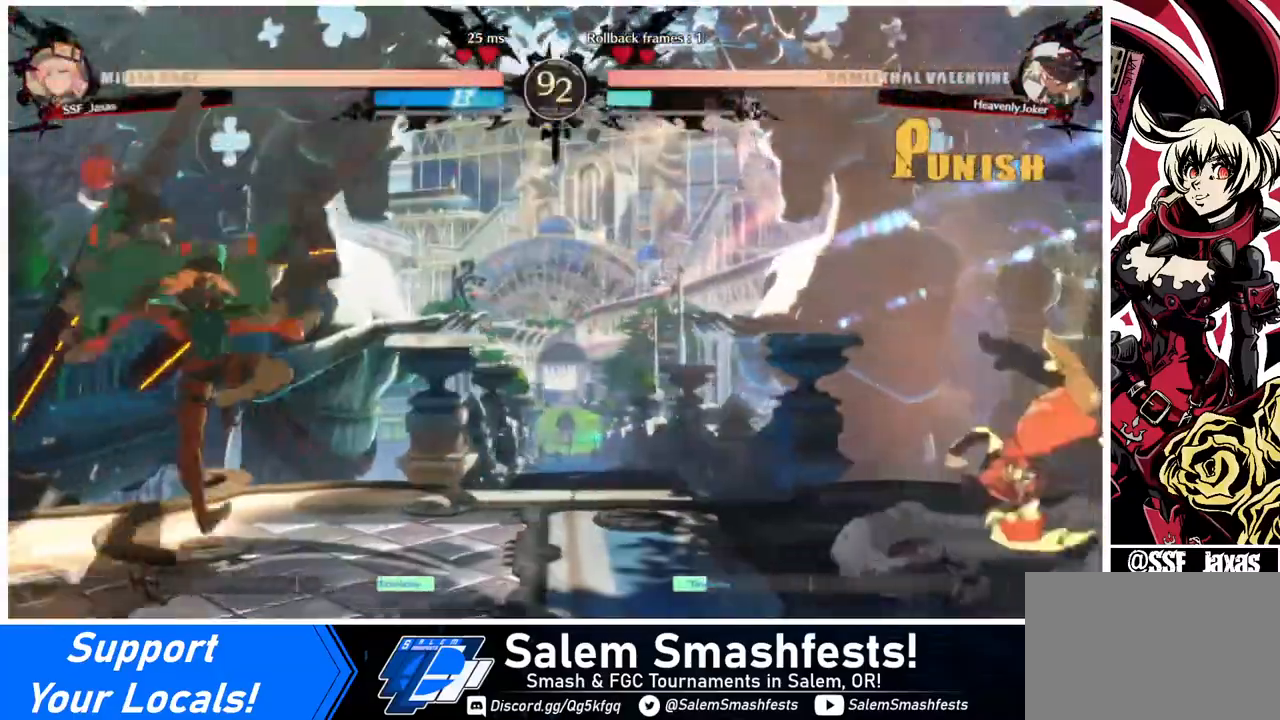
{"buttons": ["DPAD_LEFT"], "events": [[80, "DPAD_RIGHT", "up"], [240, "DPAD_LEFT", "down"], [280, "DPAD_LEFT", "up"], [360, "DPAD_LEFT", "down"]]}
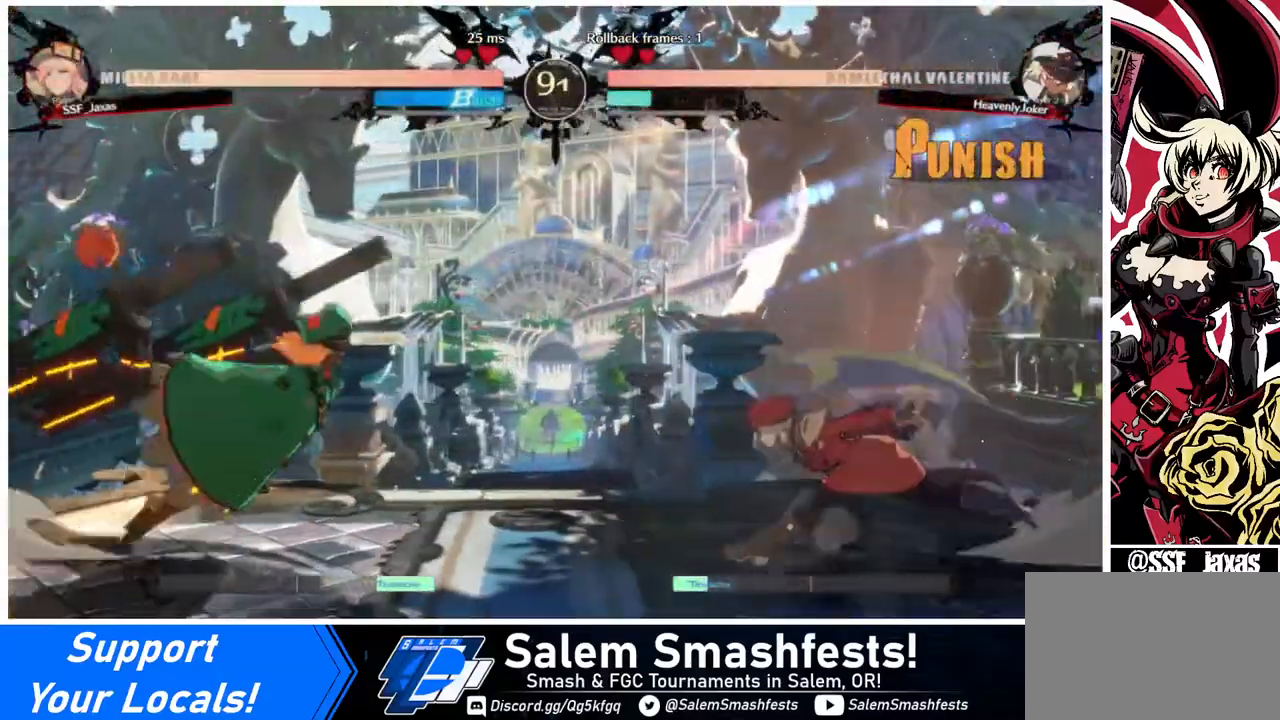
{"buttons": ["DPAD_RIGHT"], "events": [[40, "DPAD_DOWN", "down"], [40, "DPAD_LEFT", "up"], [40, "DPAD_RIGHT", "down"], [40, "SQUARE", "down"], [40, "TRIANGLE", "down"], [80, "DPAD_DOWN", "up"], [120, "SQUARE", "up"], [120, "TRIANGLE", "up"]]}
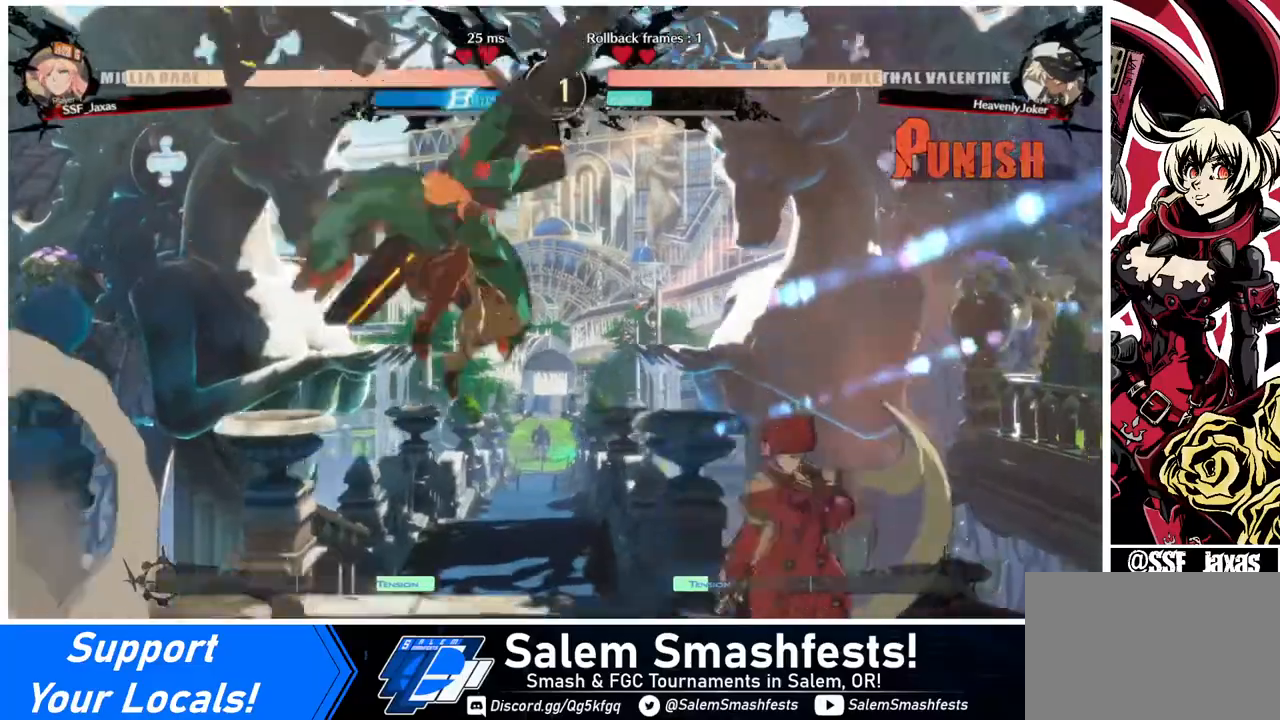
{"buttons": ["DPAD_DOWN", "DPAD_RIGHT"], "events": [[400, "DPAD_DOWN", "down"]]}
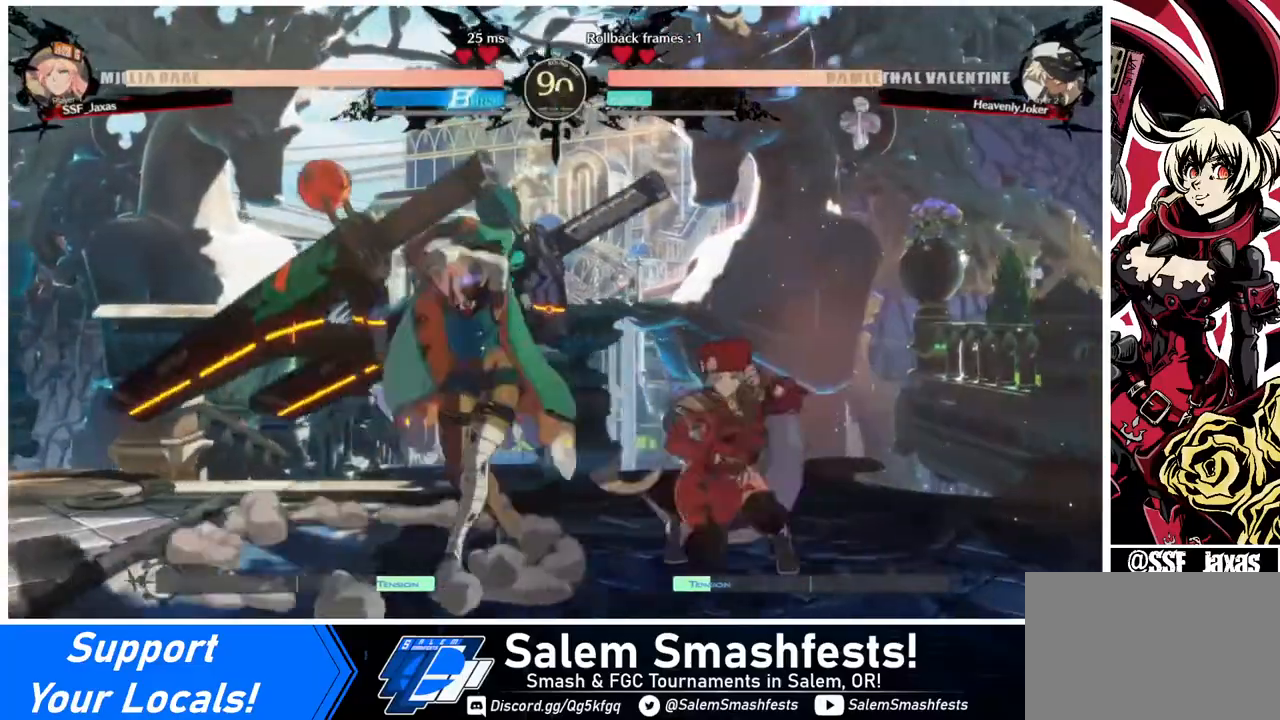
{"buttons": ["DPAD_DOWN", "DPAD_RIGHT"], "events": []}
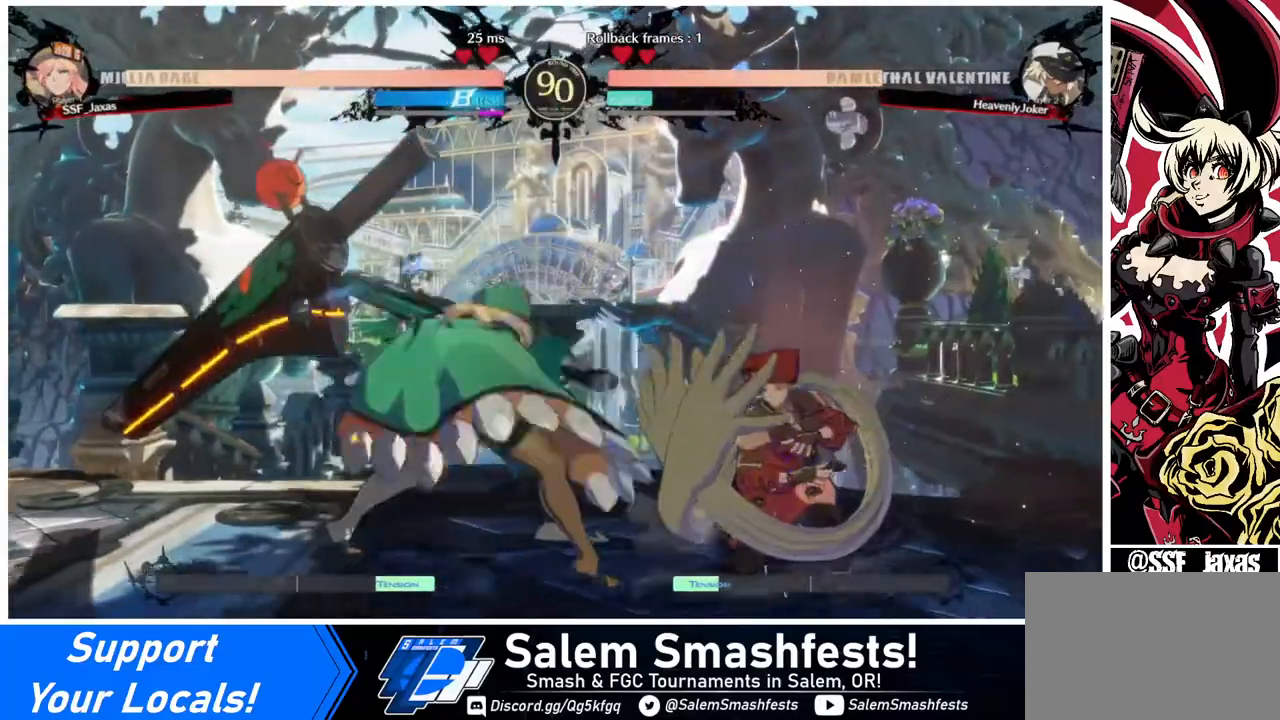
{"buttons": ["DPAD_DOWN", "DPAD_RIGHT"], "events": []}
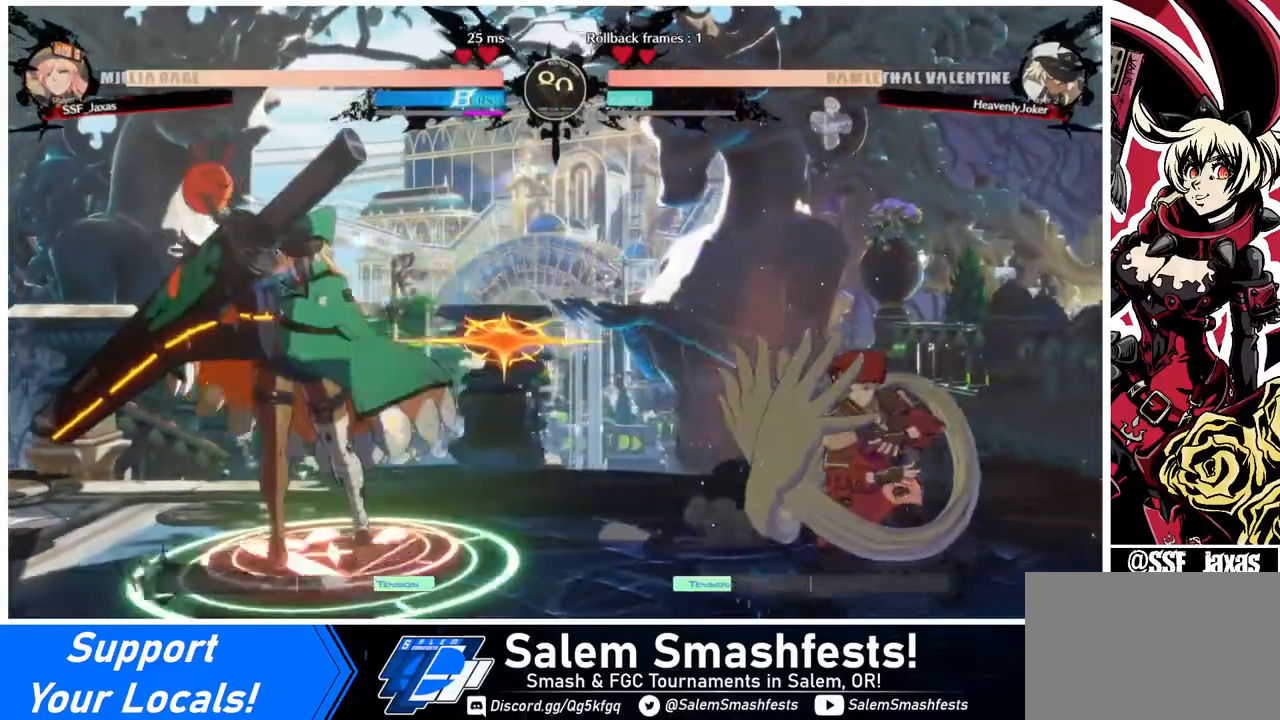
{"buttons": [], "events": [[440, "DPAD_DOWN", "up"], [480, "DPAD_RIGHT", "up"]]}
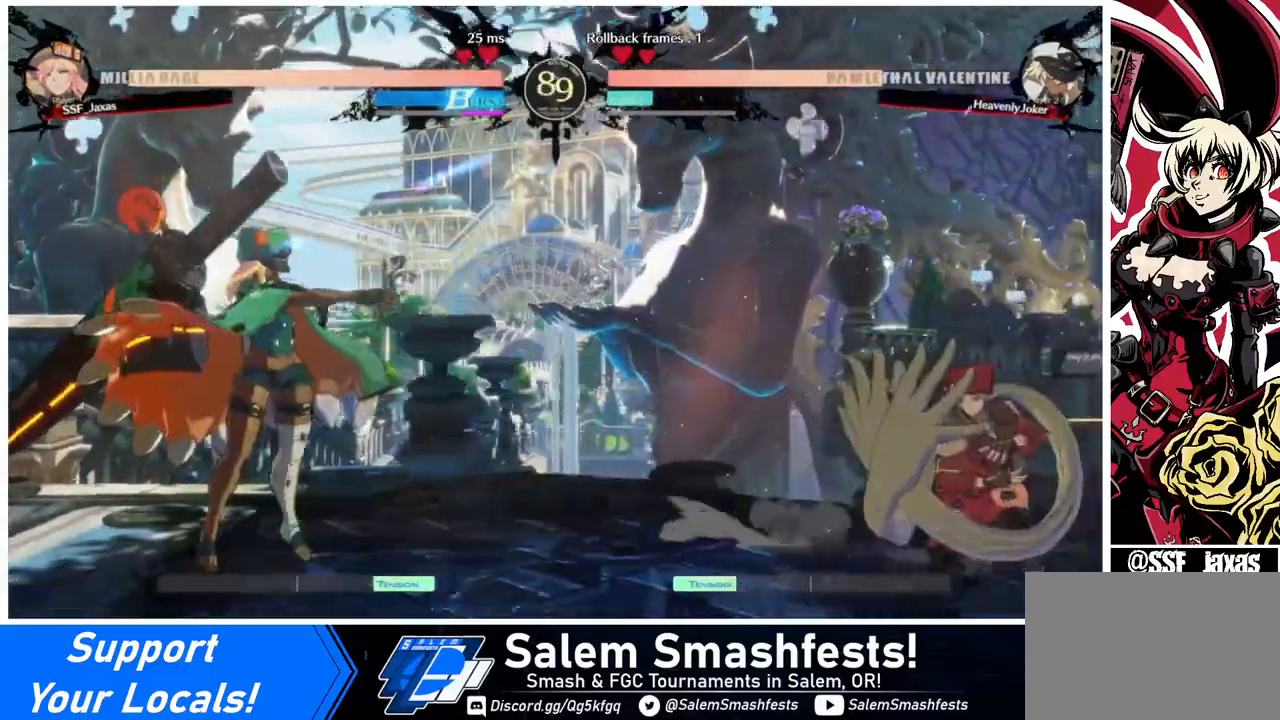
{"buttons": ["DPAD_DOWN", "DPAD_RIGHT"], "events": [[80, "DPAD_LEFT", "down"], [120, "DPAD_LEFT", "up"], [200, "DPAD_LEFT", "down"], [320, "DPAD_DOWN", "down"], [320, "DPAD_LEFT", "up"], [360, "DPAD_RIGHT", "down"], [360, "SQUARE", "down"], [440, "SQUARE", "up"]]}
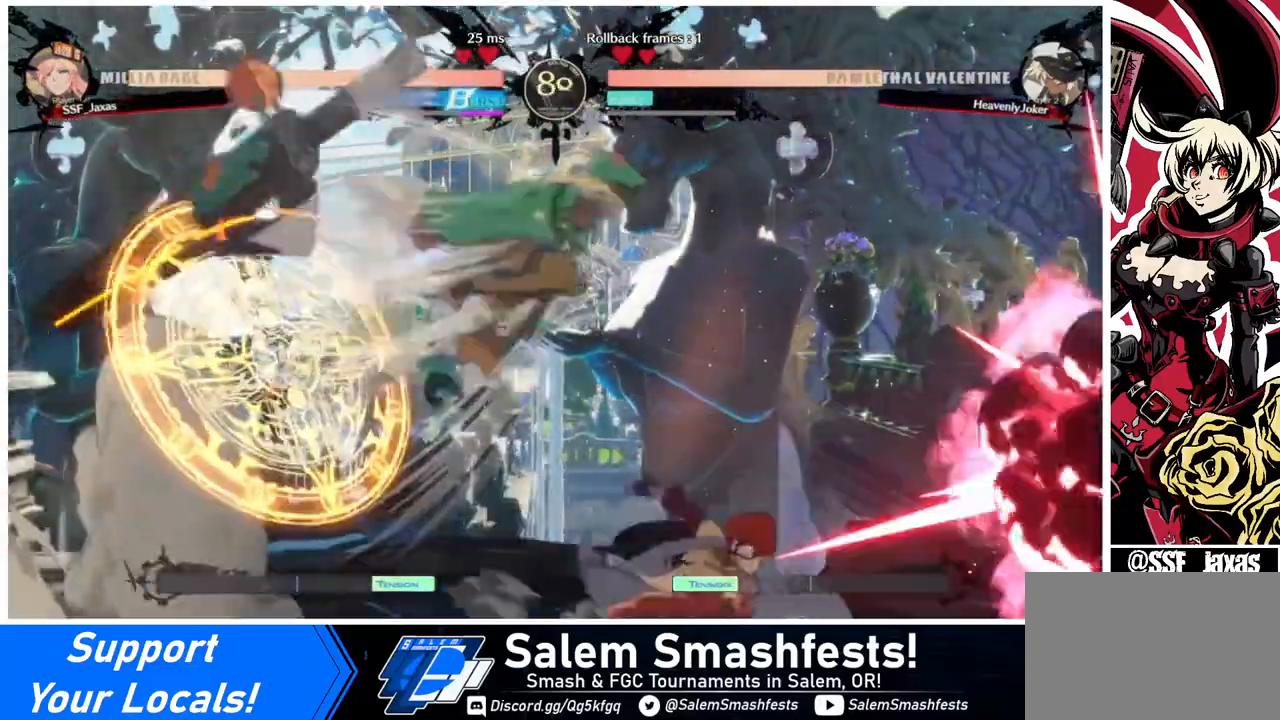
{"buttons": ["R2", "DPAD_DOWN"], "events": [[40, "DPAD_DOWN", "up"], [360, "SQUARE", "down"], [440, "DPAD_DOWN", "down"], [440, "DPAD_RIGHT", "up"], [440, "SQUARE", "up"], [520, "R2", "down"]]}
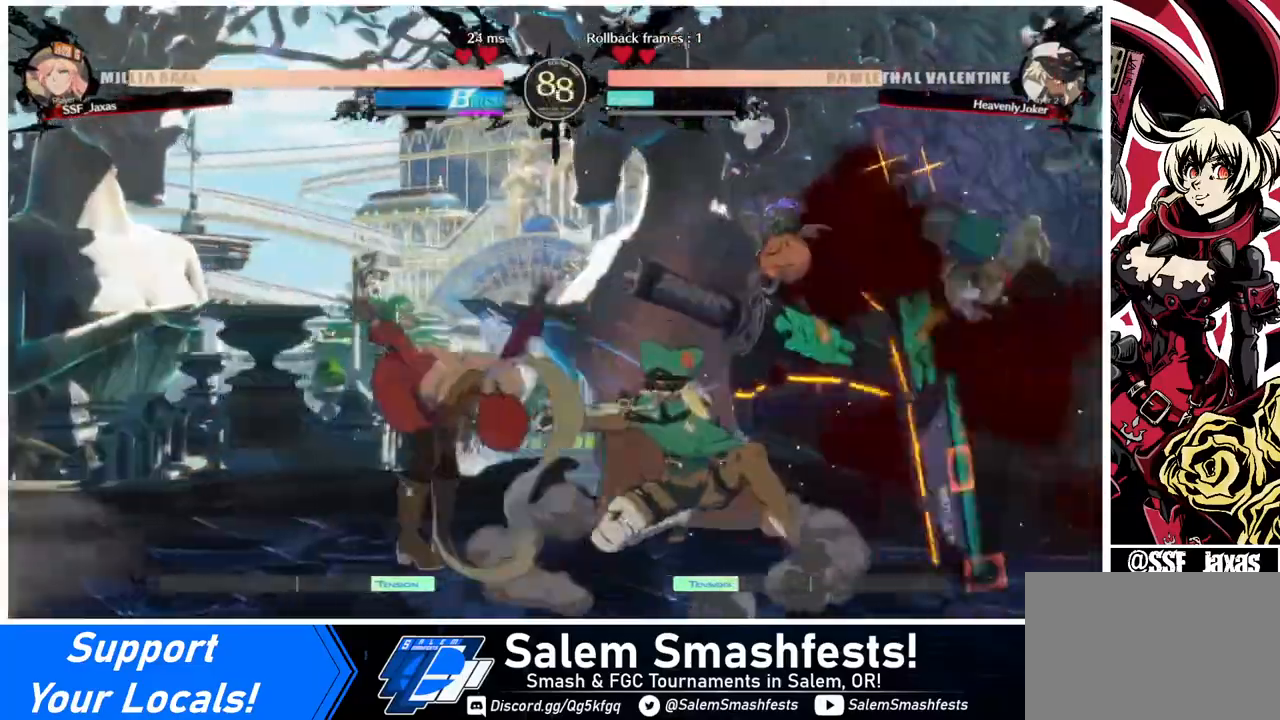
{"buttons": ["DPAD_DOWN"], "events": [[240, "R2", "up"]]}
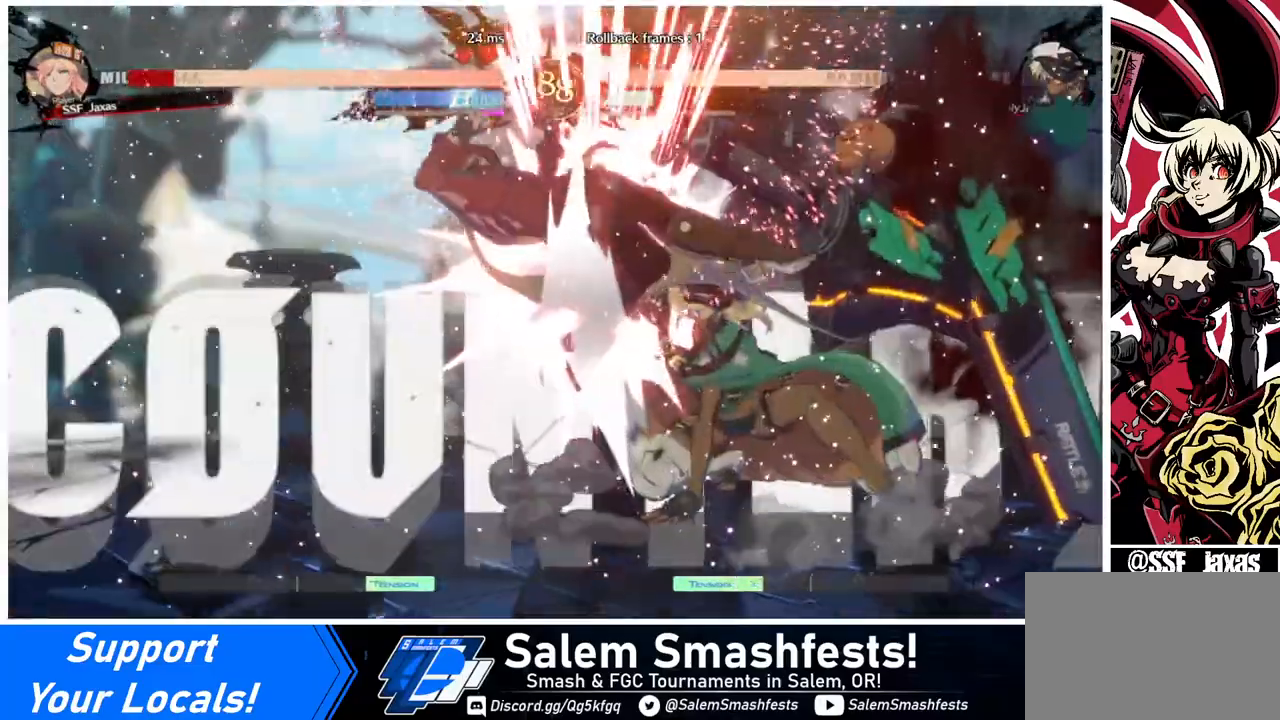
{"buttons": ["DPAD_LEFT"], "events": [[40, "DPAD_DOWN", "up"], [160, "DPAD_LEFT", "down"]]}
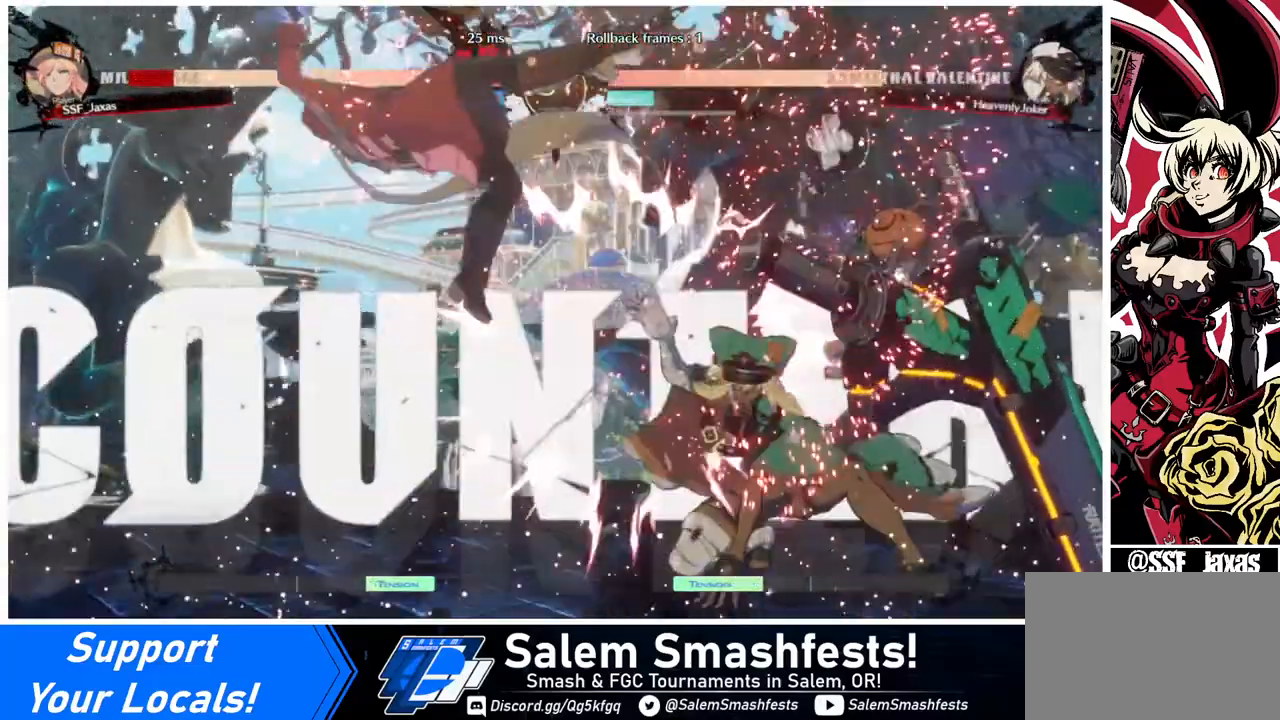
{"buttons": ["SQUARE", "DPAD_LEFT"], "events": [[360, "SQUARE", "down"]]}
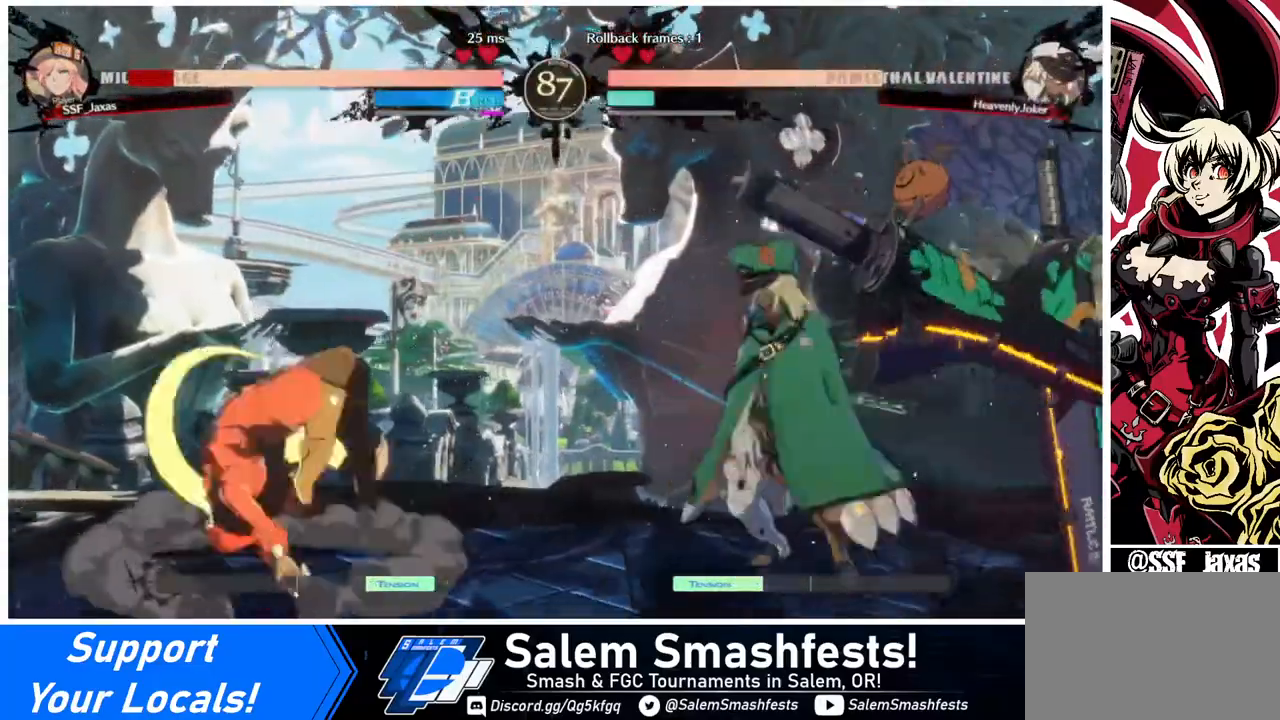
{"buttons": ["DPAD_LEFT"], "events": [[40, "SQUARE", "up"], [440, "DPAD_UP", "down"], [520, "DPAD_UP", "up"]]}
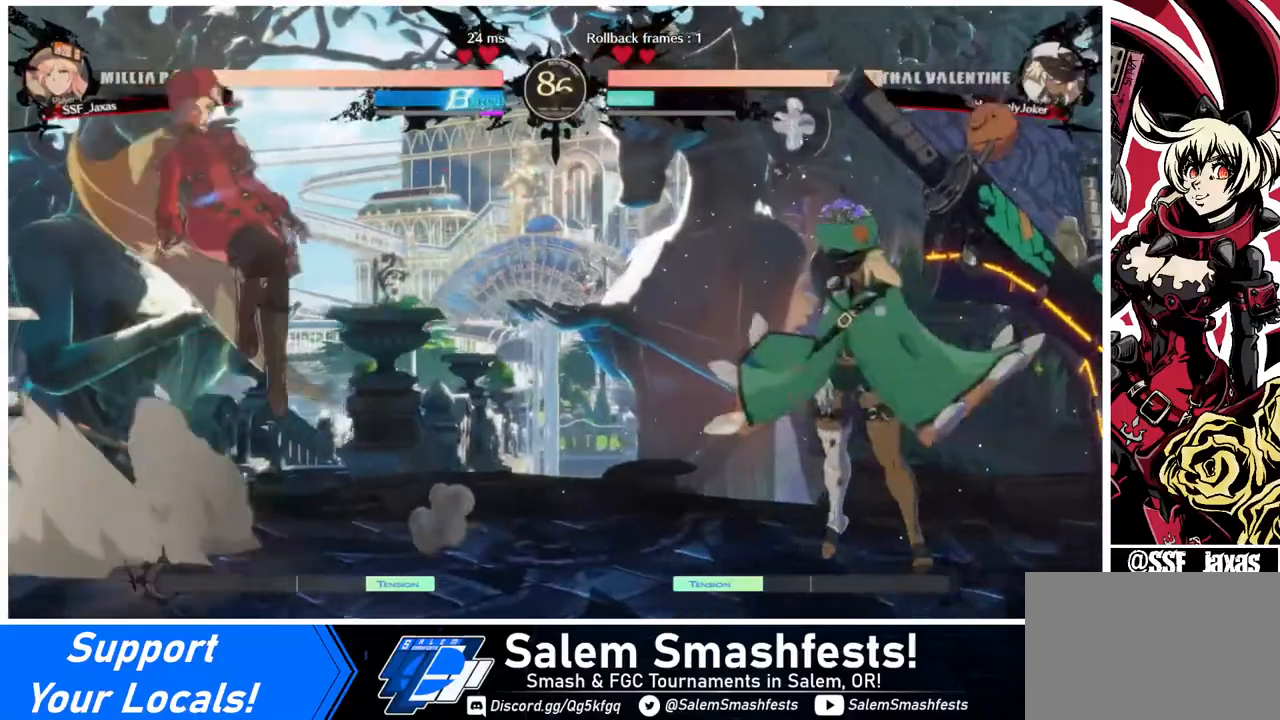
{"buttons": [], "events": [[80, "DPAD_LEFT", "up"]]}
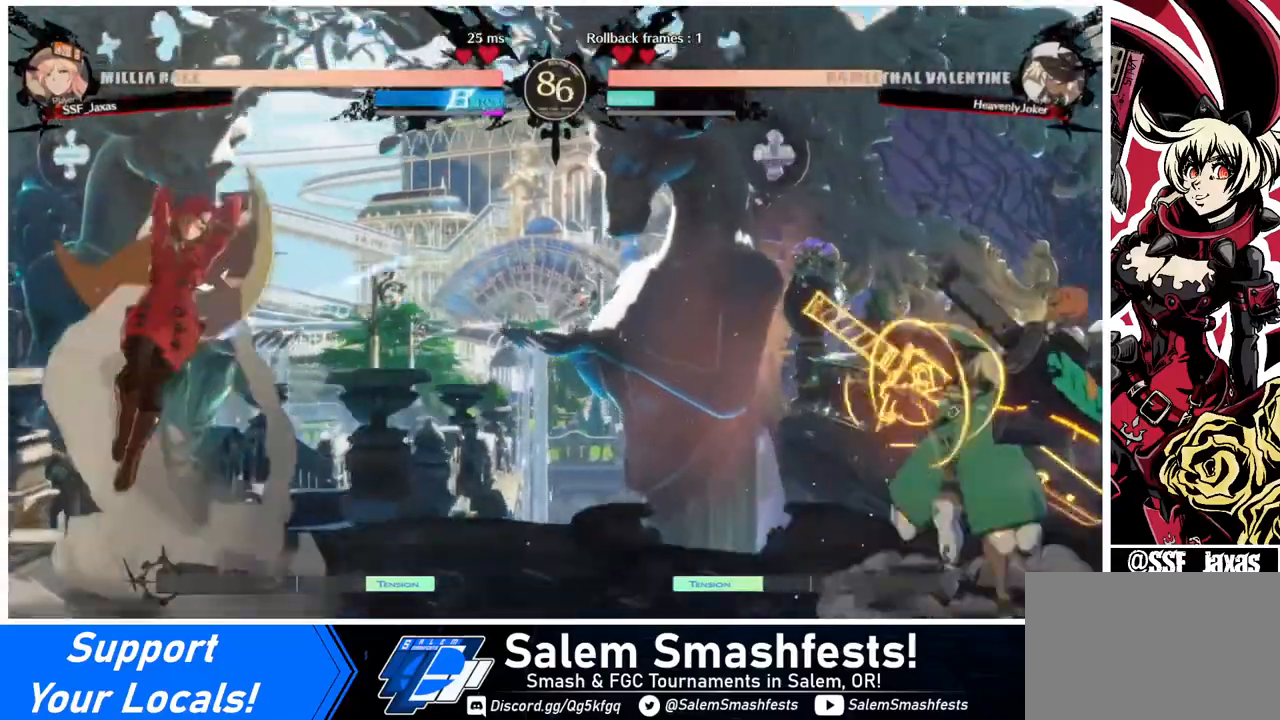
{"buttons": ["DPAD_LEFT"], "events": [[160, "DPAD_RIGHT", "down"], [400, "DPAD_RIGHT", "up"], [440, "DPAD_LEFT", "down"], [440, "DPAD_UP", "down"], [480, "DPAD_UP", "up"]]}
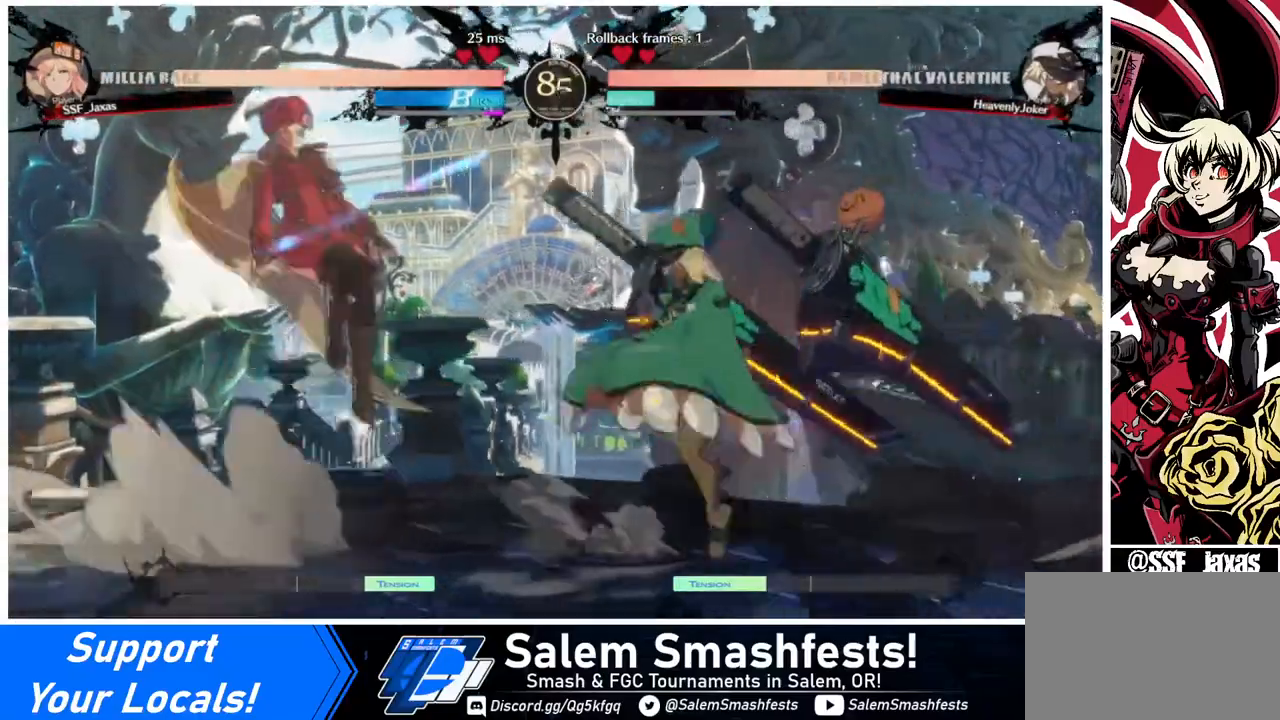
{"buttons": ["L1"], "events": [[240, "DPAD_LEFT", "up"], [400, "L1", "down"]]}
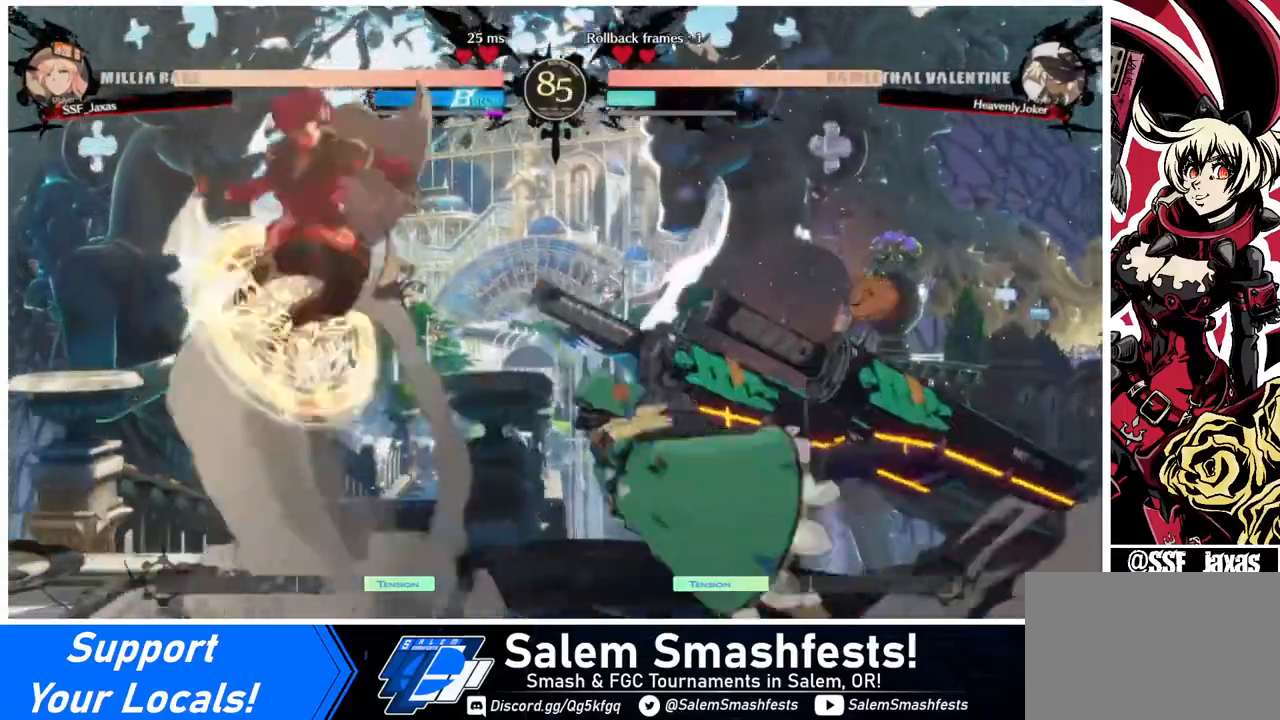
{"buttons": [], "events": [[40, "L1", "up"], [240, "TRIANGLE", "down"], [400, "TRIANGLE", "up"]]}
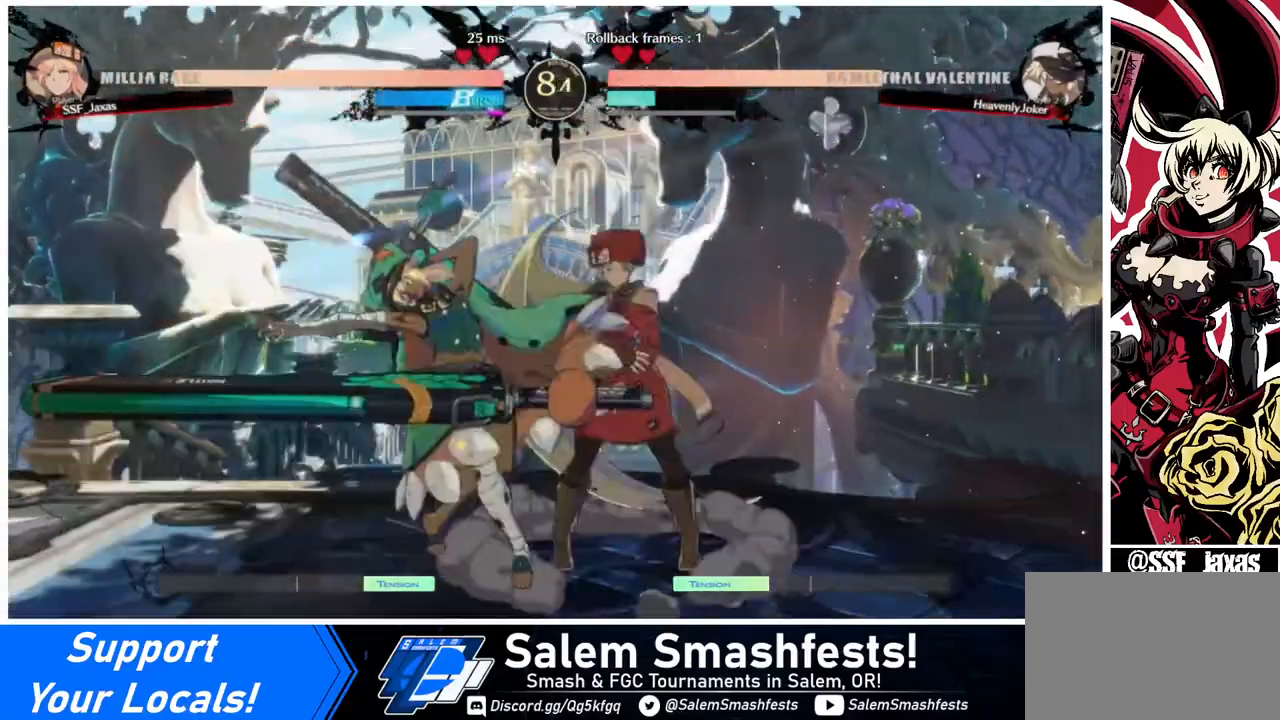
{"buttons": [], "events": [[40, "DPAD_DOWN", "down"], [120, "SQUARE", "down"], [200, "SQUARE", "up"], [280, "R2", "down"], [400, "R2", "up"], [480, "DPAD_DOWN", "up"]]}
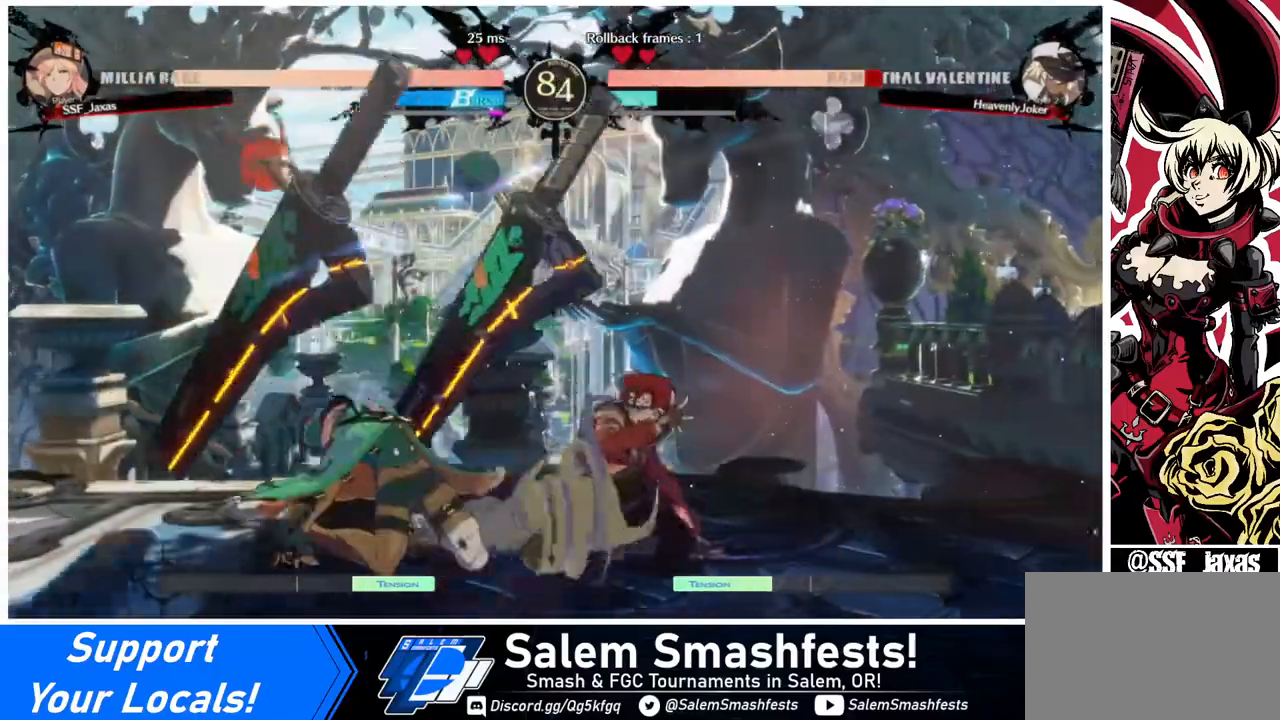
{"buttons": [], "events": [[160, "DPAD_DOWN", "down"], [240, "DPAD_DOWN", "up"], [240, "DPAD_LEFT", "down"], [280, "R1", "down"], [360, "DPAD_LEFT", "up"], [400, "R1", "up"]]}
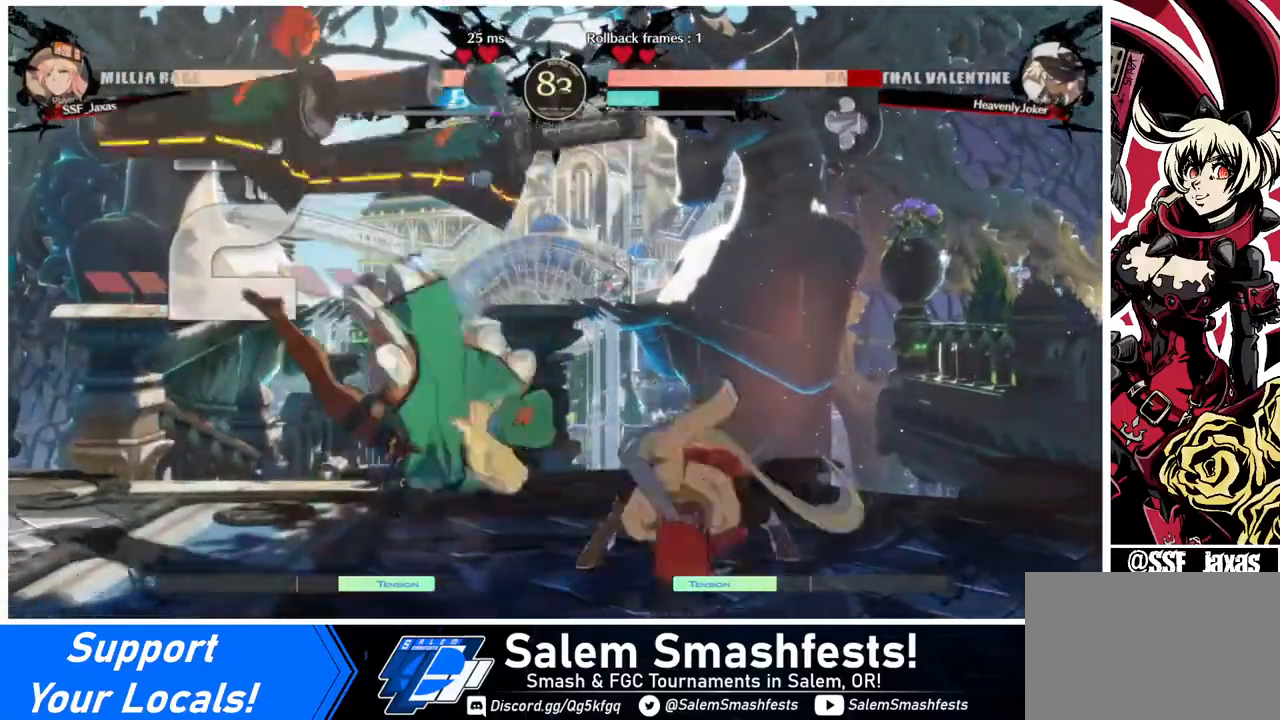
{"buttons": [], "events": []}